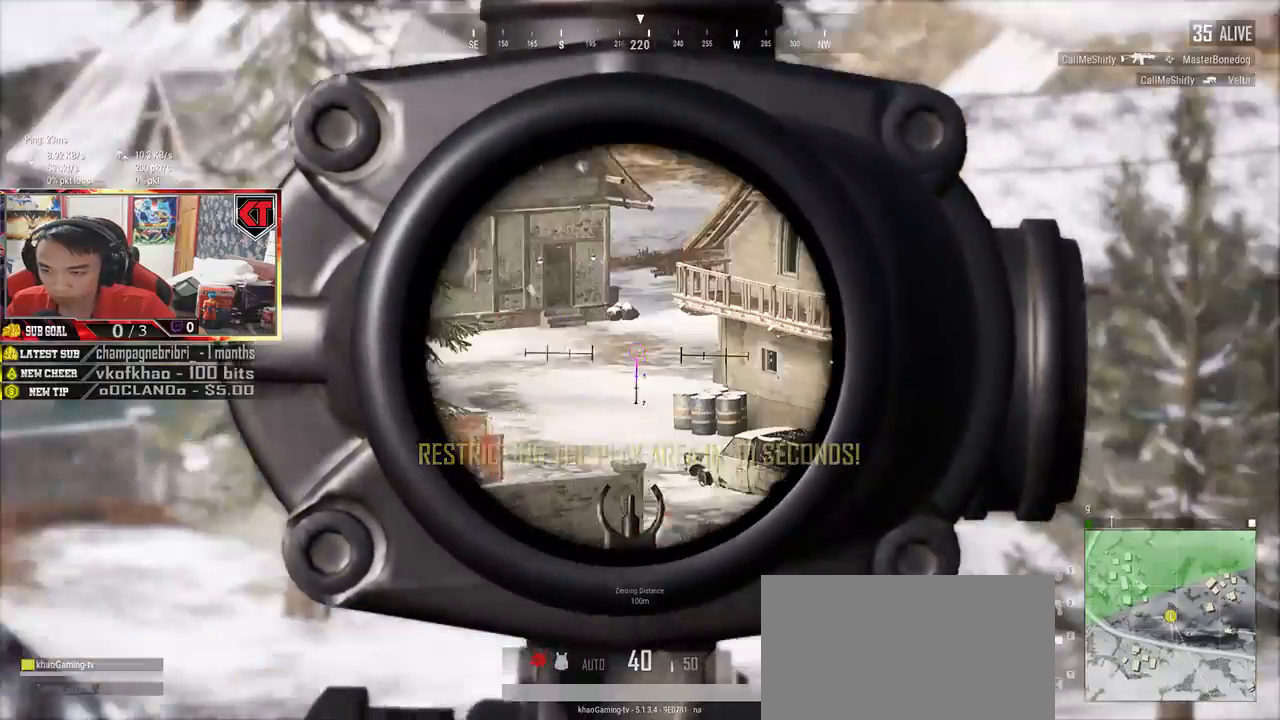
Gameplay with keyboard and mouse; each line is a JSON object with the keys and mouse buttons held at the frame after it. "events" lists presses ("down") and releases ("up") of "a", "c", "ctrl", "d", "e", "f", "q", "r", "s", "shift", "space", "tab", "v", "w", "x", "z", "mouse_left", "mouse_right", "mouse_mb4" and "mouse_mb5" between this image and that frame as [ms after this image, input, new state], when the widget could be followed in between. "mouse_left", "mouse_right", "mouse_mb4", "mouse_mb5" = the "left", "right", "mb4", "mb5" buttons of the "mouse" list. No other keys are recorded. Mouse movement is not recorded. Not read: mouse_wheel.
{"keys": ["a"], "mouse": [], "events": [[300, "d", "down"], [400, "d", "up"]]}
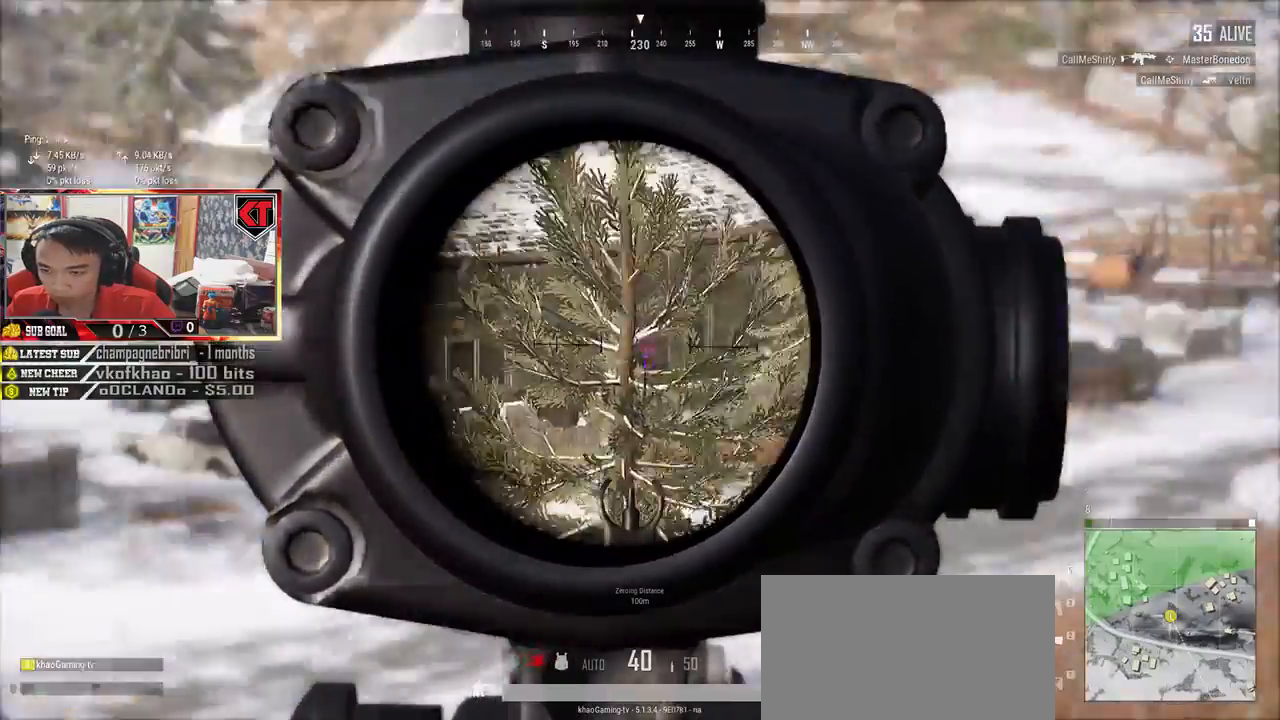
{"keys": ["a"], "mouse": [], "events": [[83, "d", "down"], [117, "a", "up"], [383, "a", "down"], [383, "d", "up"]]}
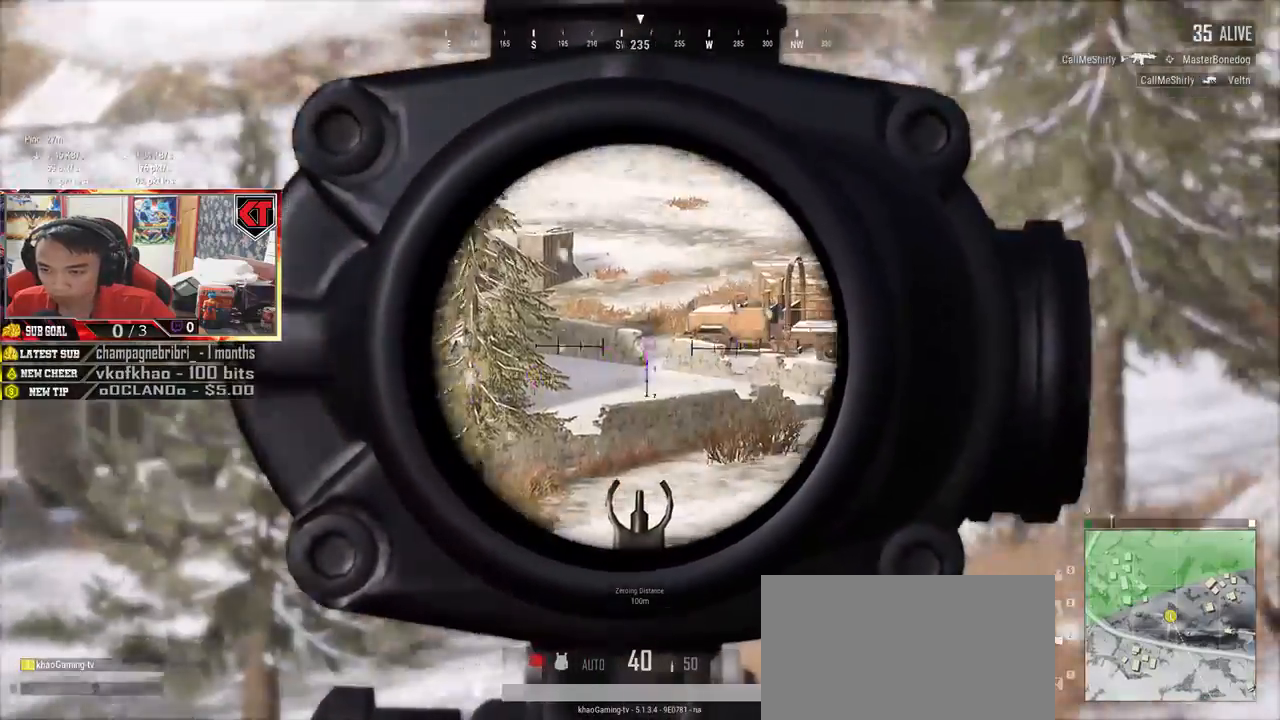
{"keys": ["d"], "mouse": [], "events": [[183, "d", "down"], [217, "a", "up"]]}
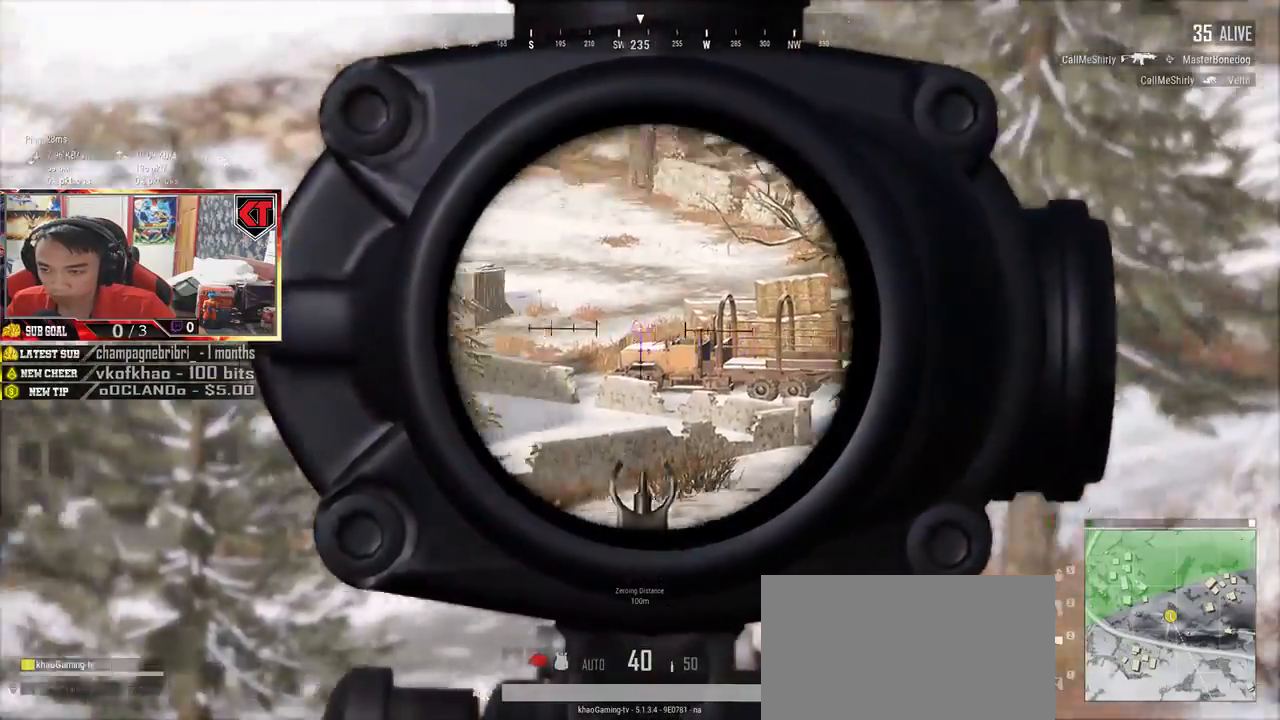
{"keys": ["a"], "mouse": [], "events": [[300, "a", "down"], [317, "d", "up"]]}
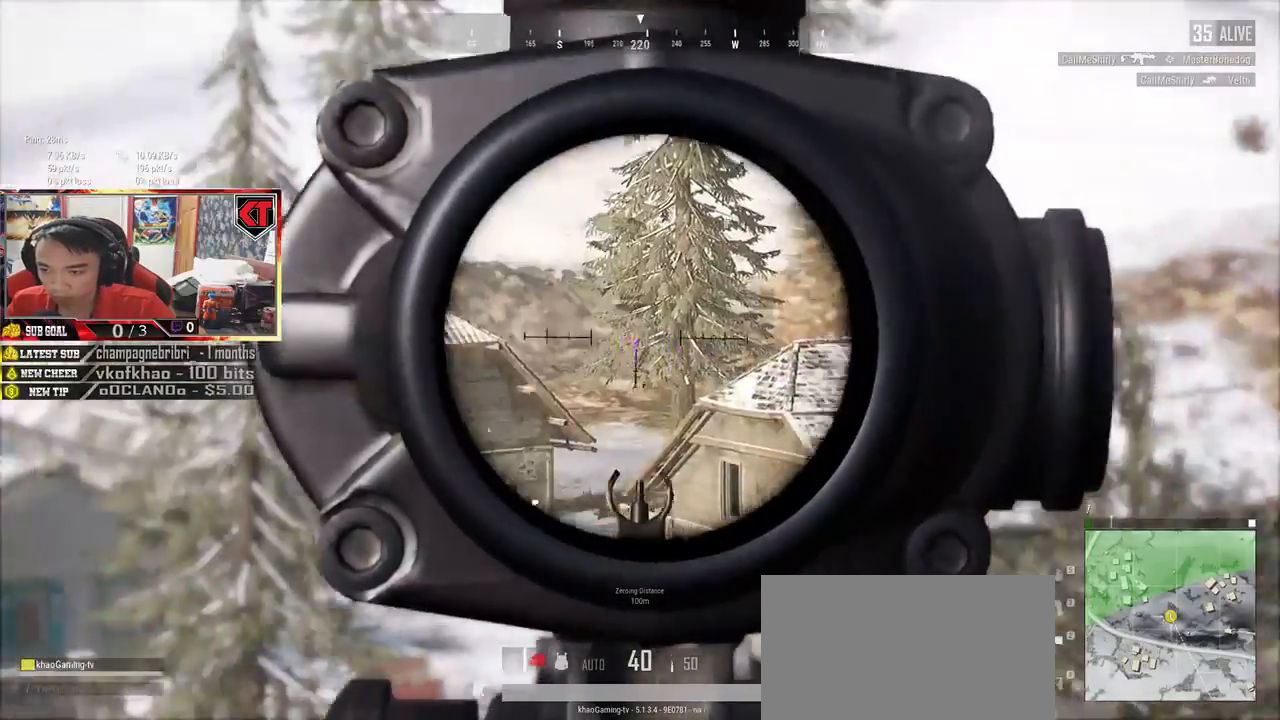
{"keys": ["a", "d"], "mouse": [], "events": [[150, "d", "down"], [183, "a", "up"], [467, "a", "down"]]}
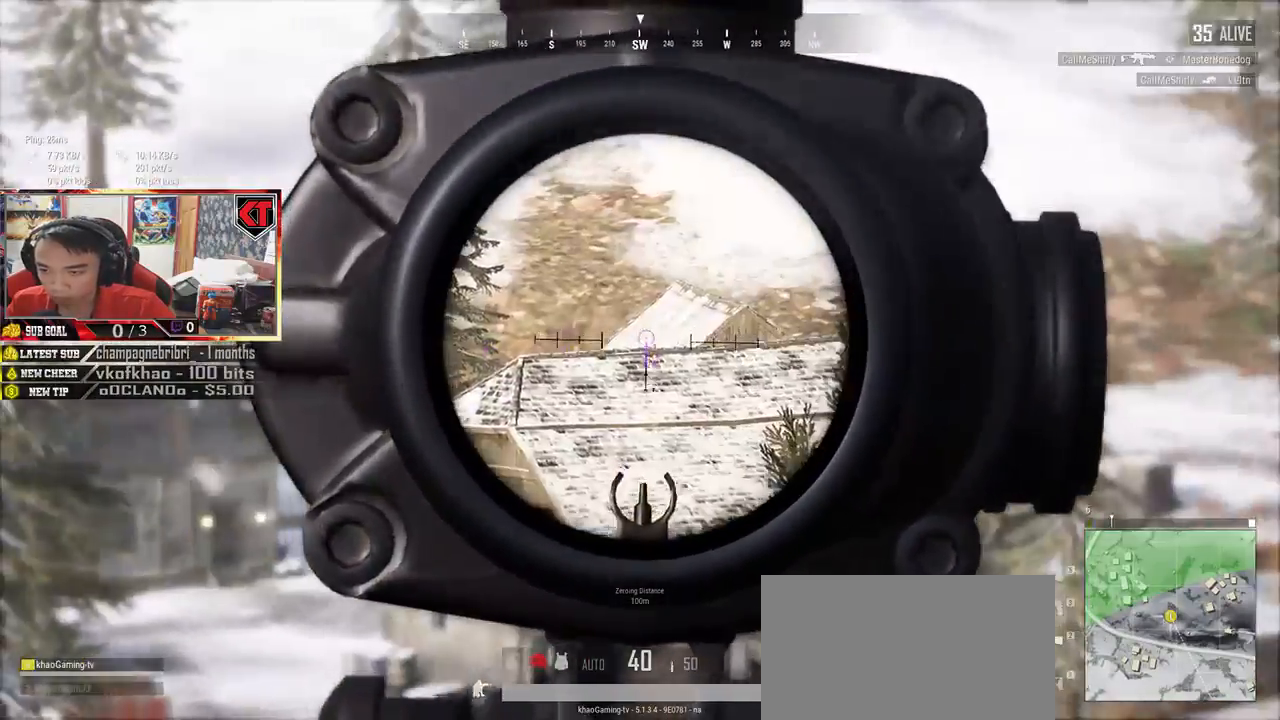
{"keys": ["d"], "mouse": [], "events": [[33, "d", "up"], [117, "d", "down"], [150, "a", "up"]]}
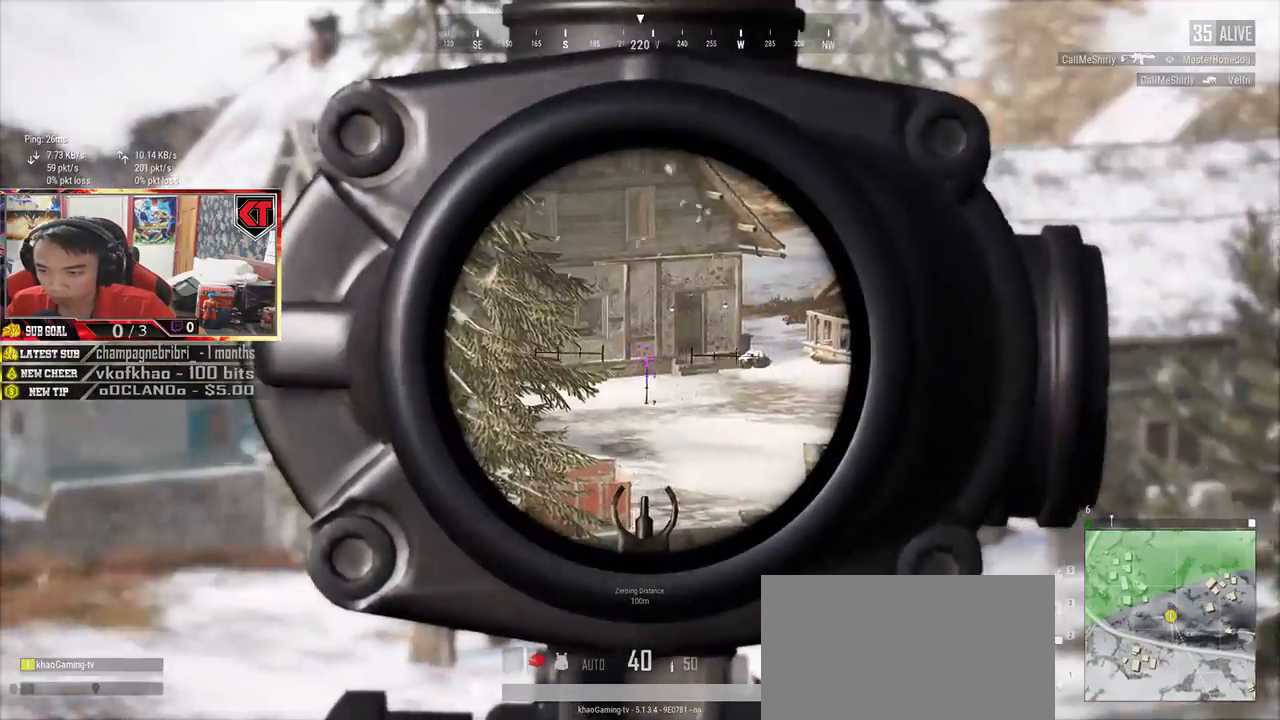
{"keys": ["a"], "mouse": [], "events": [[283, "a", "down"], [317, "d", "up"]]}
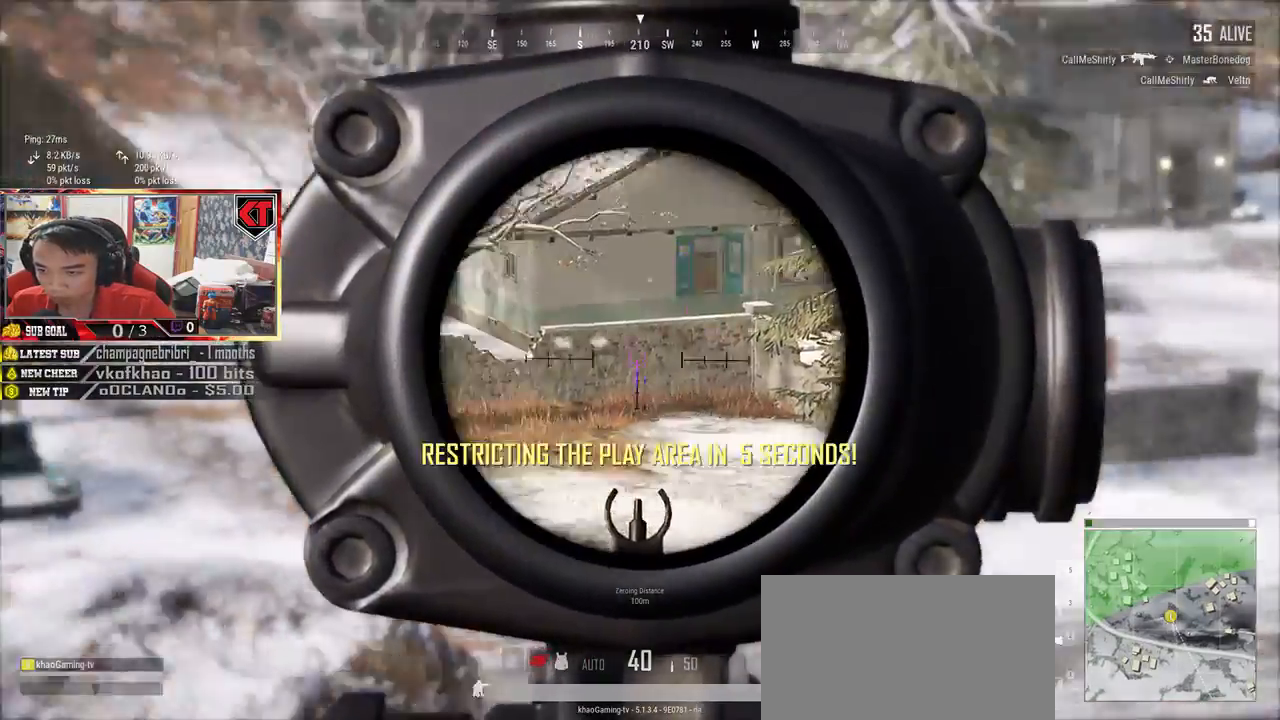
{"keys": ["a"], "mouse": [], "events": [[83, "d", "down"], [133, "a", "up"], [250, "a", "down"], [283, "d", "up"]]}
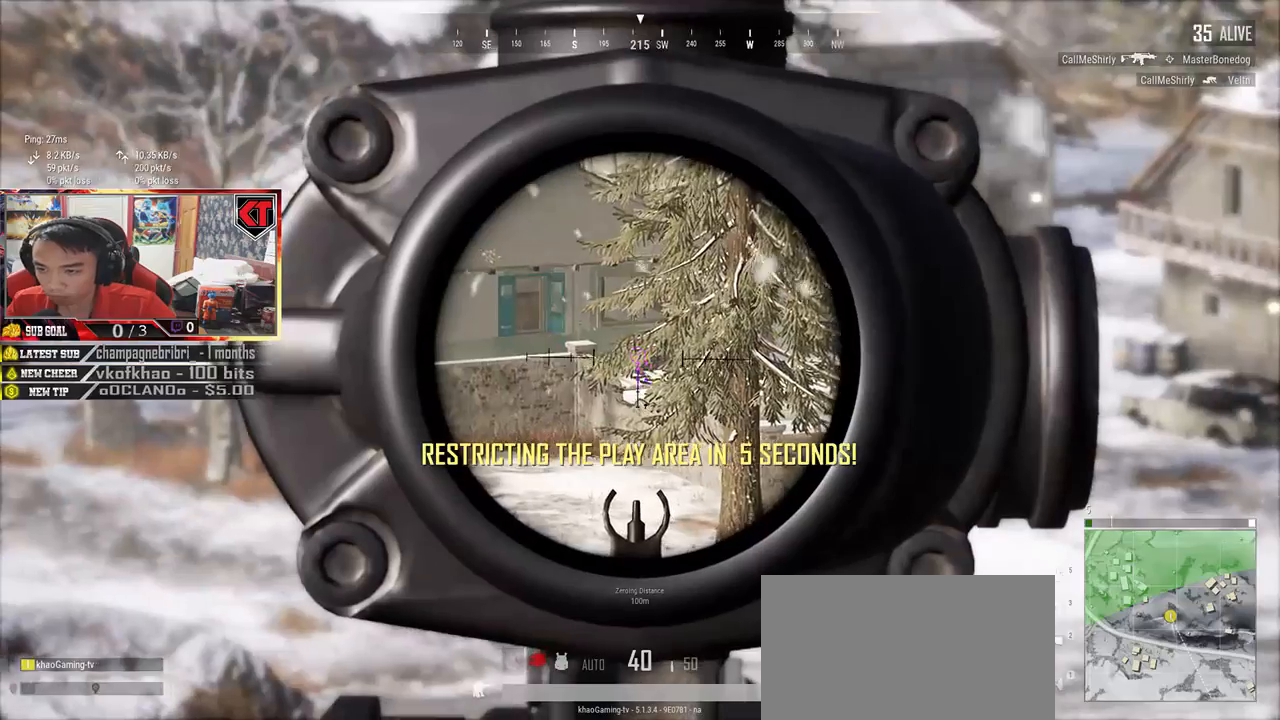
{"keys": ["d"], "mouse": [], "events": [[433, "a", "up"], [500, "d", "down"]]}